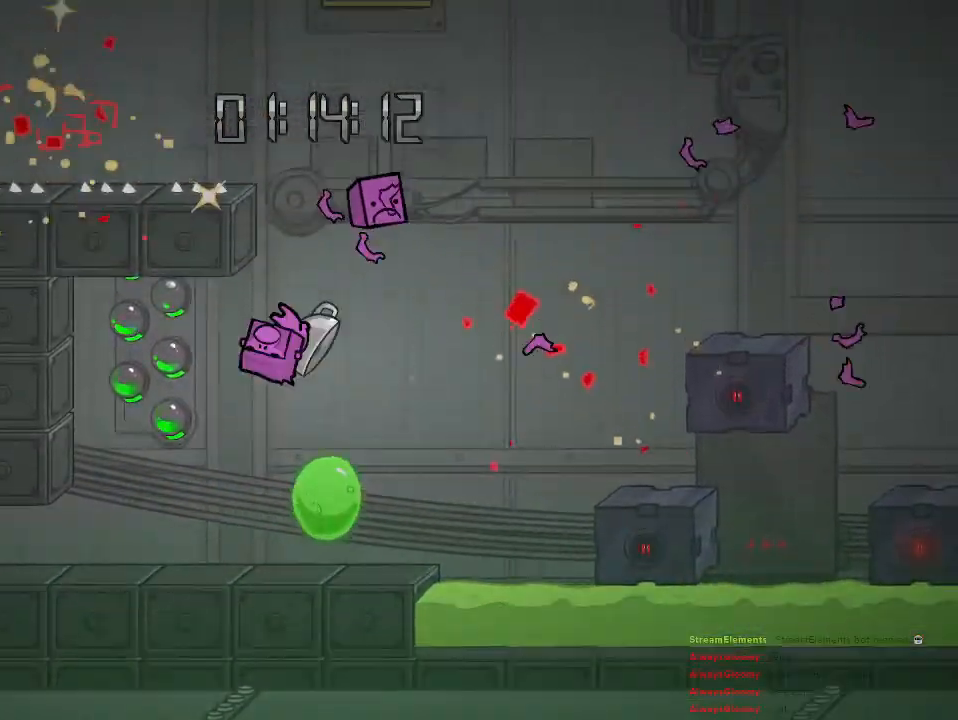
Gameplay with a controller (PlayStation layout); each line is a JSON object with the inputs held at the frame after it. "events" lists button and stick changes between this image and that frame as [ms after this image, input, new state], when the widget could be followed in between.
{"buttons": ["CROSS"], "left_stick": "left", "right_stick": "center", "events": [[367, "CROSS", "down"], [400, "left_stick", "left"]]}
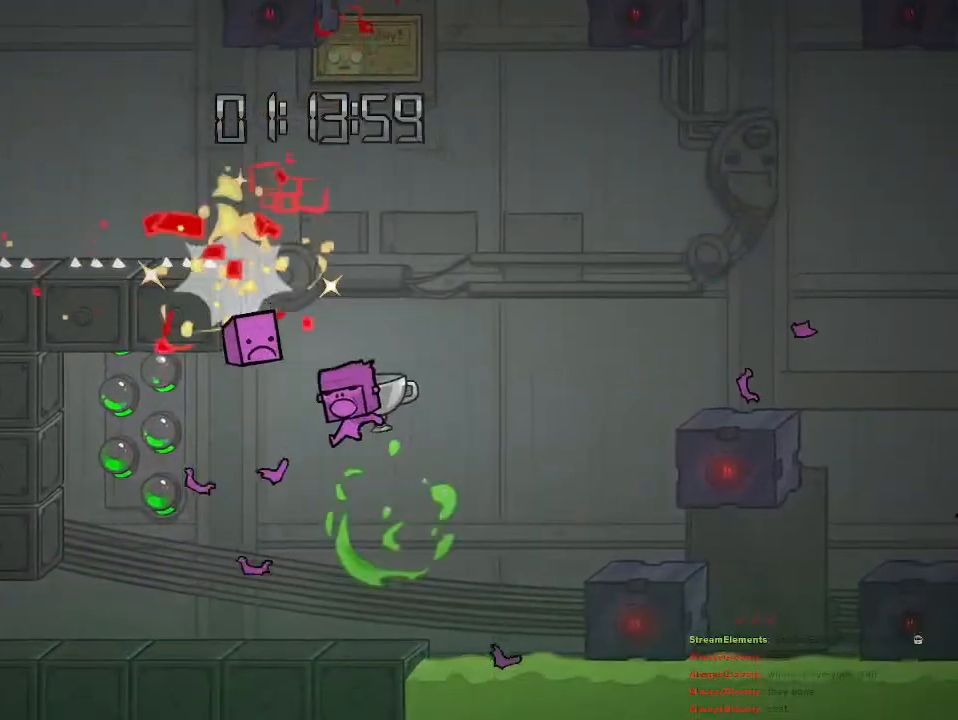
{"buttons": [], "left_stick": "center", "right_stick": "center", "events": [[117, "left_stick", "up-left"], [167, "CROSS", "up"], [217, "CROSS", "down"], [267, "left_stick", "center"], [400, "left_stick", "left"], [433, "CROSS", "up"], [483, "left_stick", "center"]]}
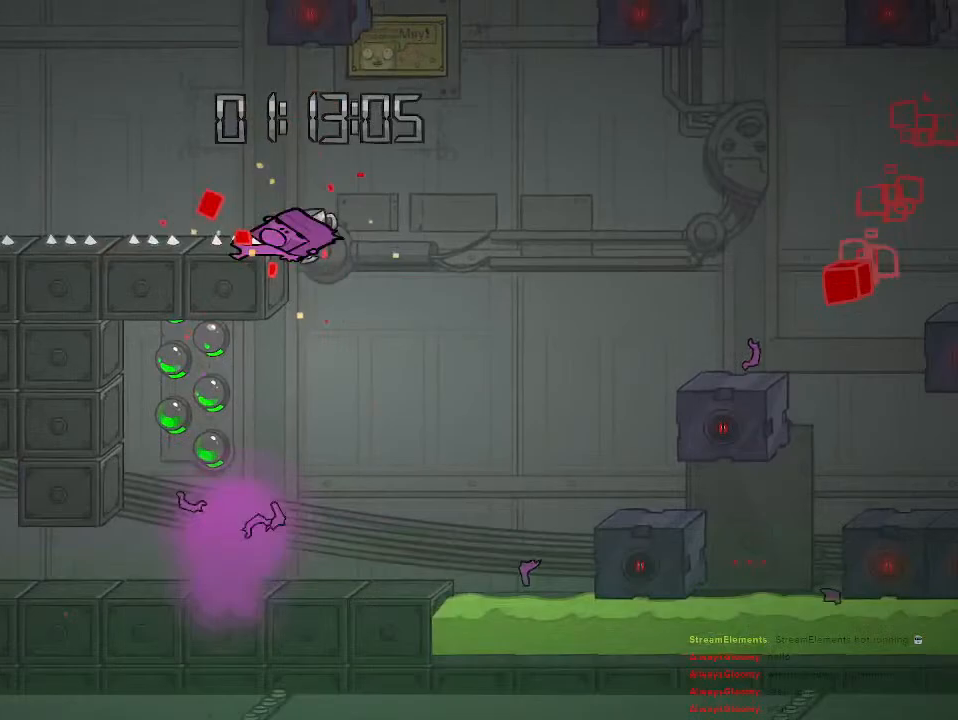
{"buttons": [], "left_stick": "center", "right_stick": "center", "events": []}
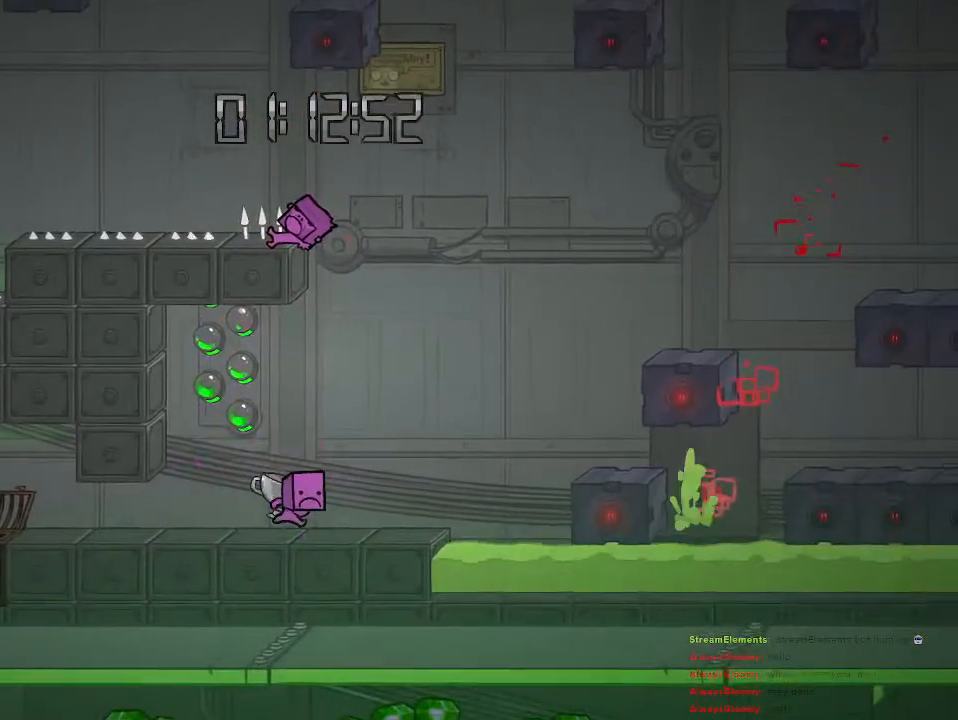
{"buttons": [], "left_stick": "center", "right_stick": "center", "events": []}
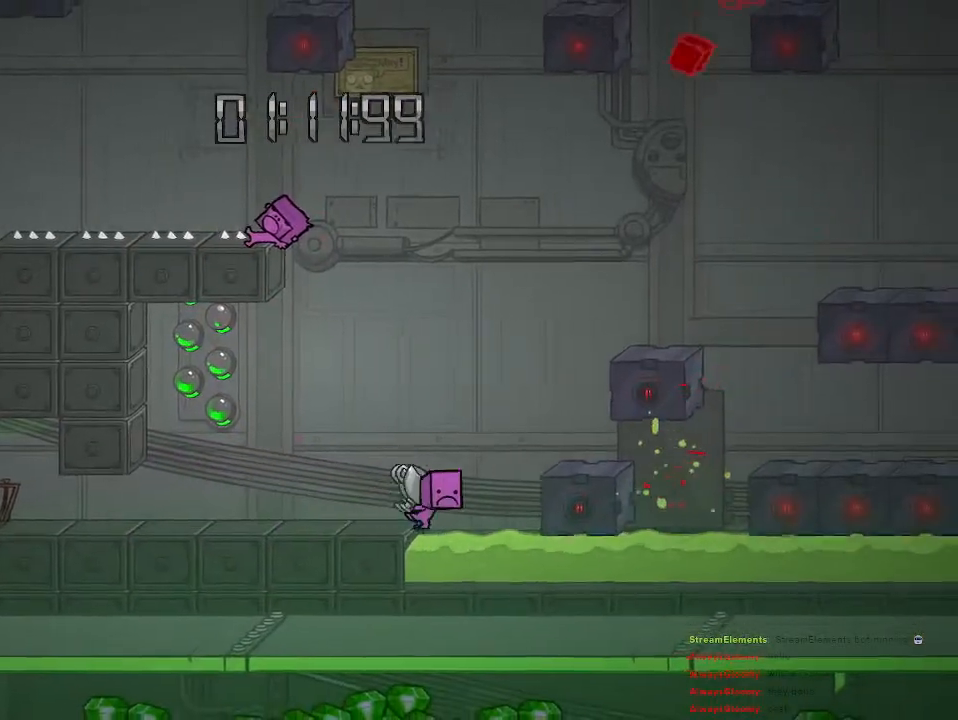
{"buttons": [], "left_stick": "center", "right_stick": "center", "events": []}
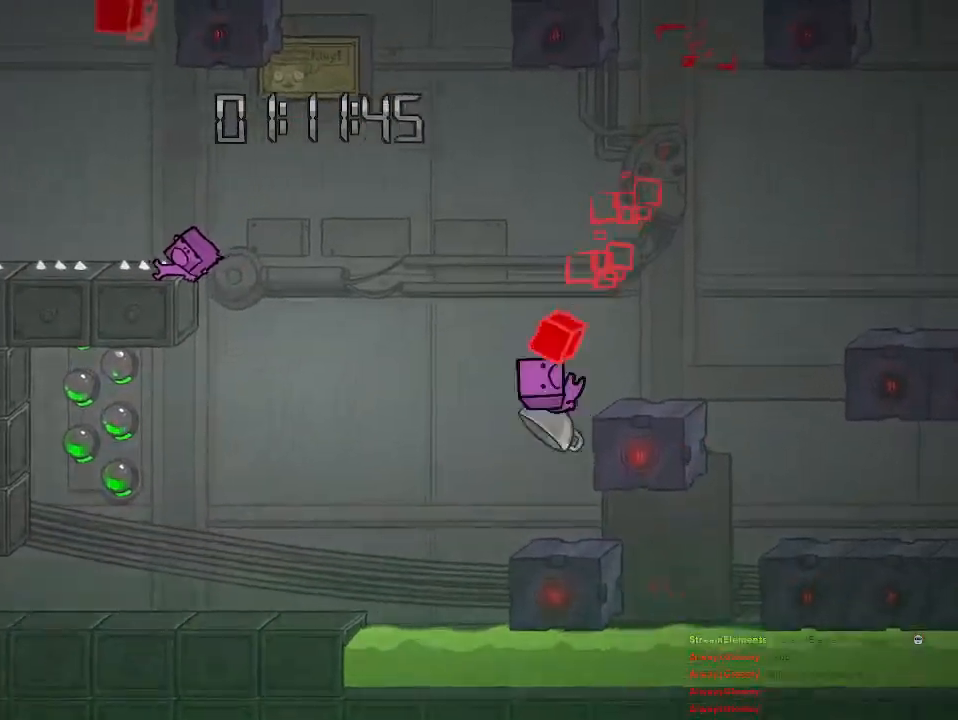
{"buttons": [], "left_stick": "center", "right_stick": "center", "events": []}
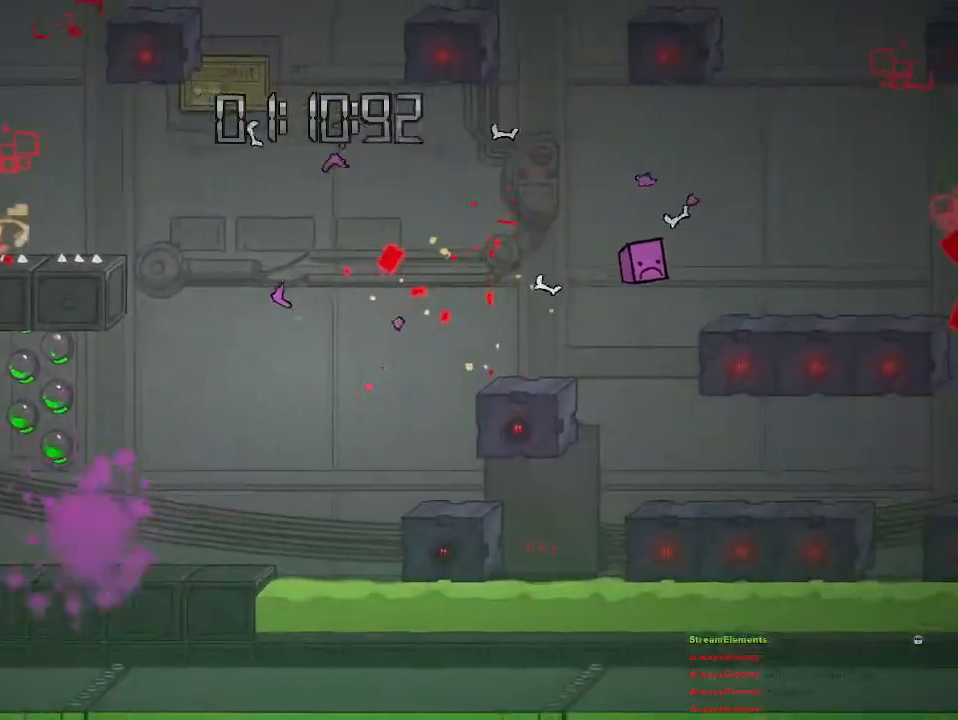
{"buttons": [], "left_stick": "right", "right_stick": "center", "events": [[83, "left_stick", "up-right"], [367, "left_stick", "center"], [483, "left_stick", "right"]]}
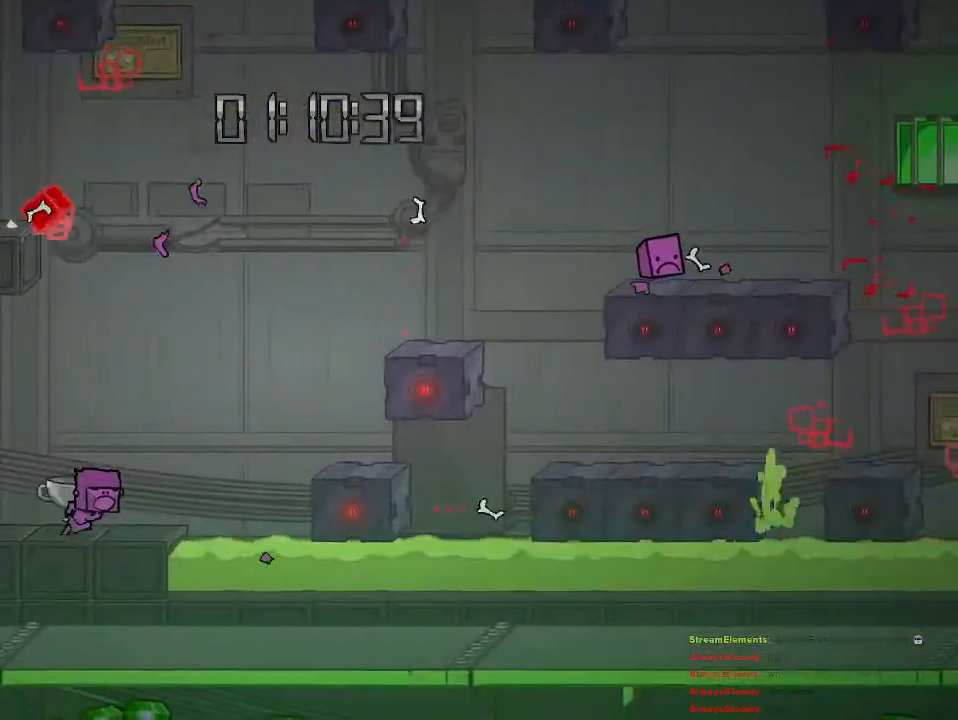
{"buttons": ["CROSS"], "left_stick": "right", "right_stick": "center", "events": [[350, "CROSS", "down"]]}
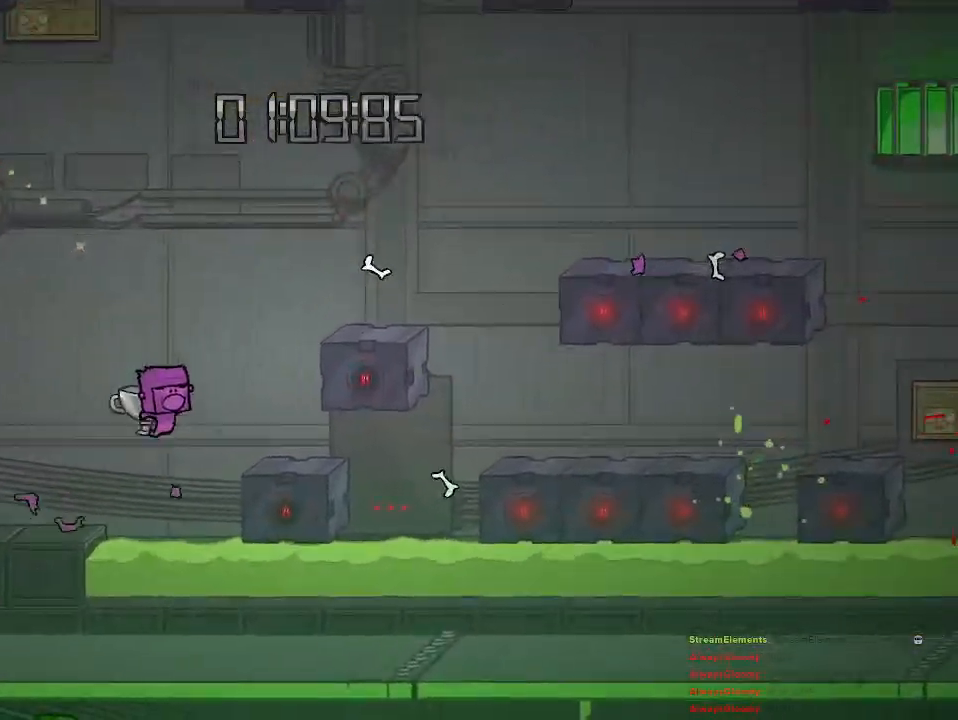
{"buttons": [], "left_stick": "up-right", "right_stick": "center", "events": [[83, "left_stick", "up-right"], [100, "CROSS", "up"], [150, "CROSS", "down"], [450, "CROSS", "up"]]}
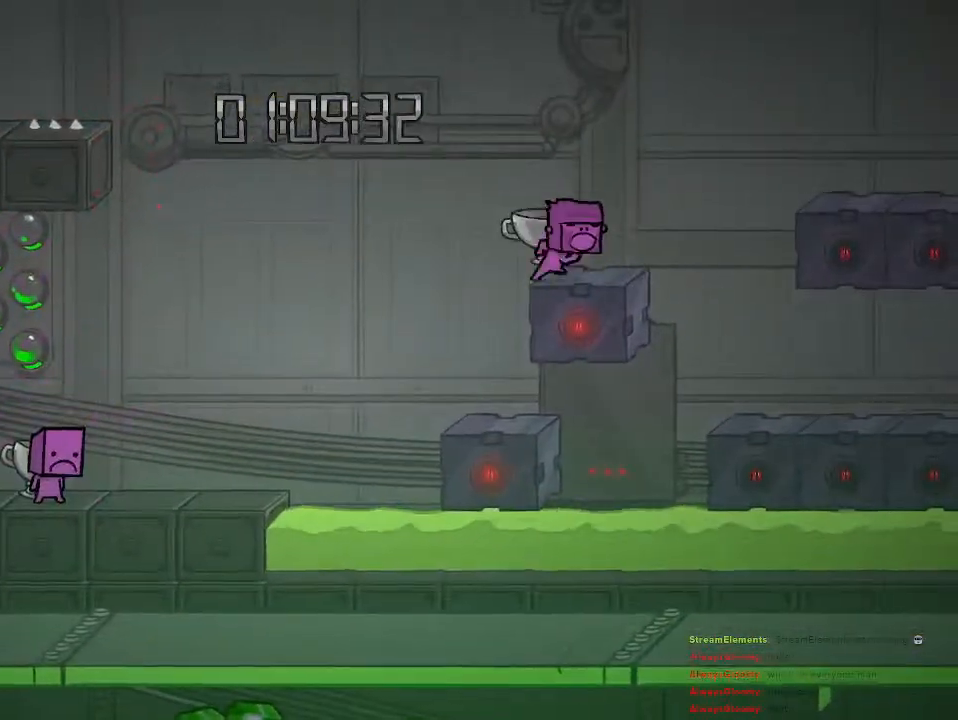
{"buttons": ["CROSS"], "left_stick": "up-right", "right_stick": "center", "events": [[233, "CROSS", "down"], [400, "CROSS", "up"], [500, "CROSS", "down"]]}
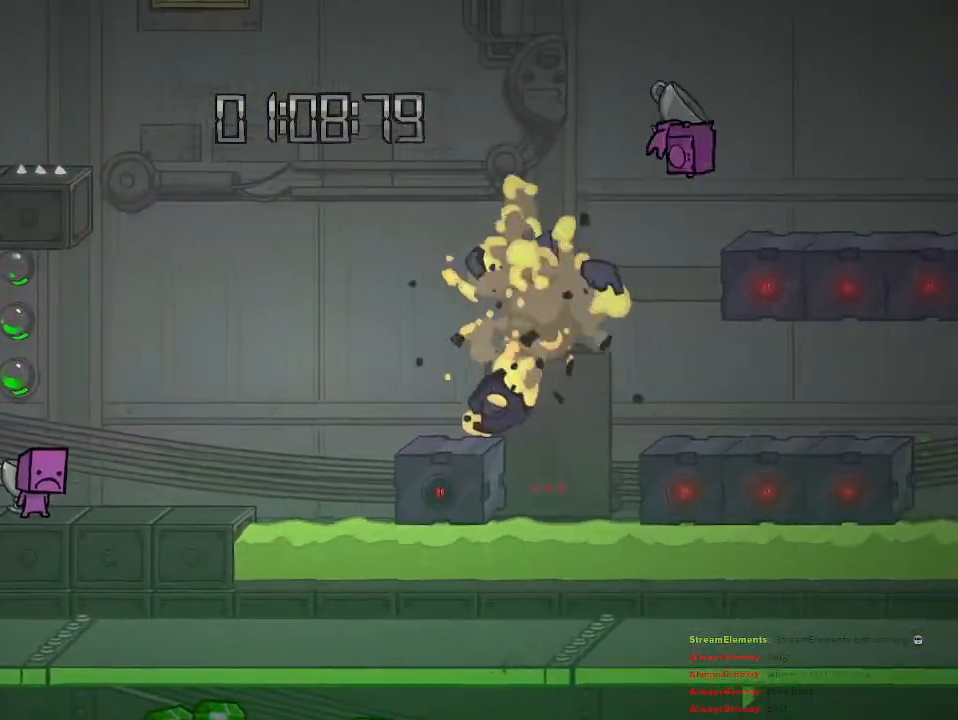
{"buttons": [], "left_stick": "up-right", "right_stick": "center", "events": [[183, "CROSS", "up"]]}
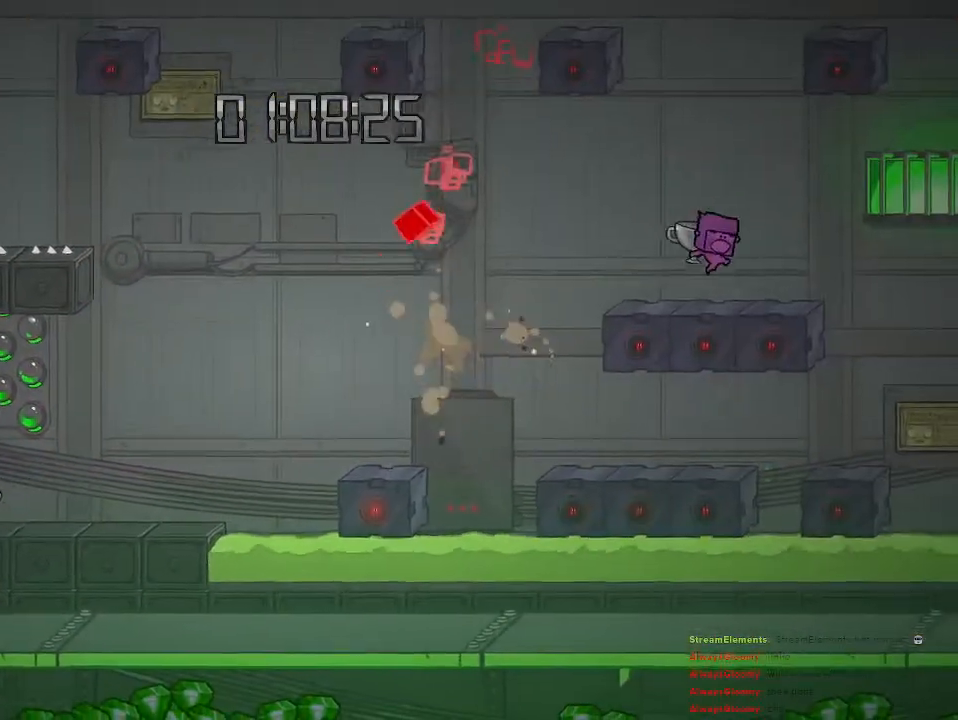
{"buttons": [], "left_stick": "up-right", "right_stick": "center", "events": []}
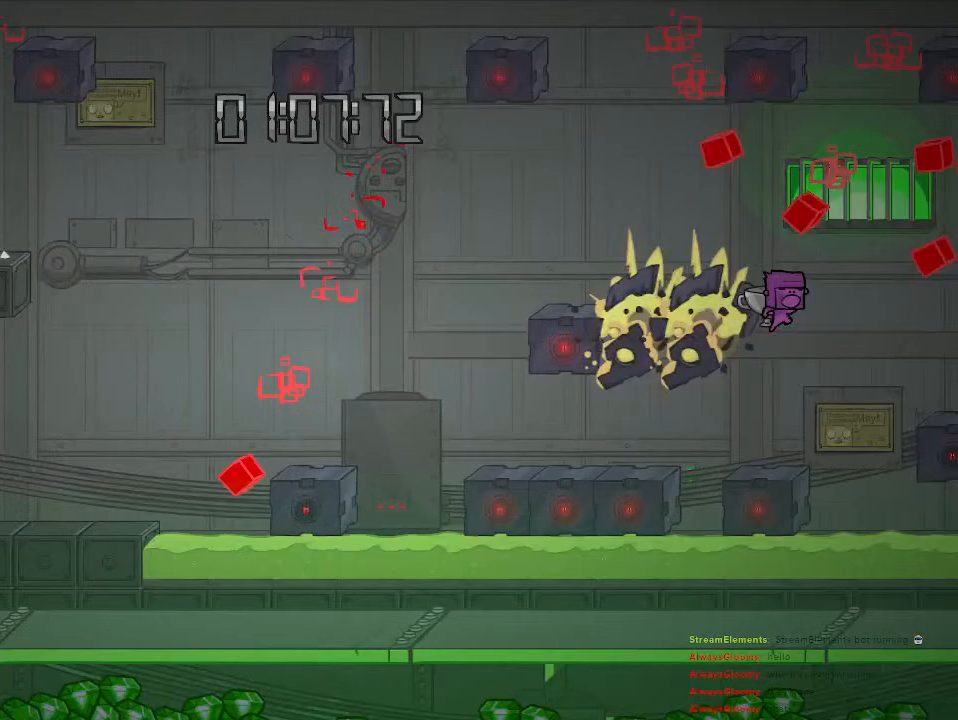
{"buttons": [], "left_stick": "up-right", "right_stick": "center", "events": [[67, "CROSS", "down"], [133, "CROSS", "up"]]}
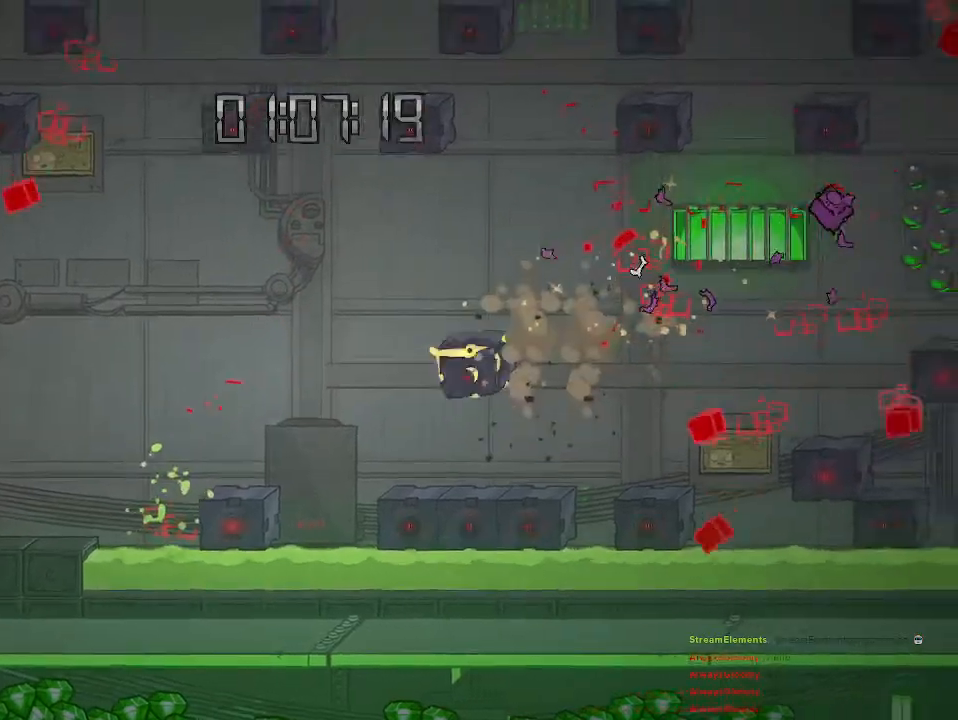
{"buttons": [], "left_stick": "center", "right_stick": "center", "events": [[367, "left_stick", "center"]]}
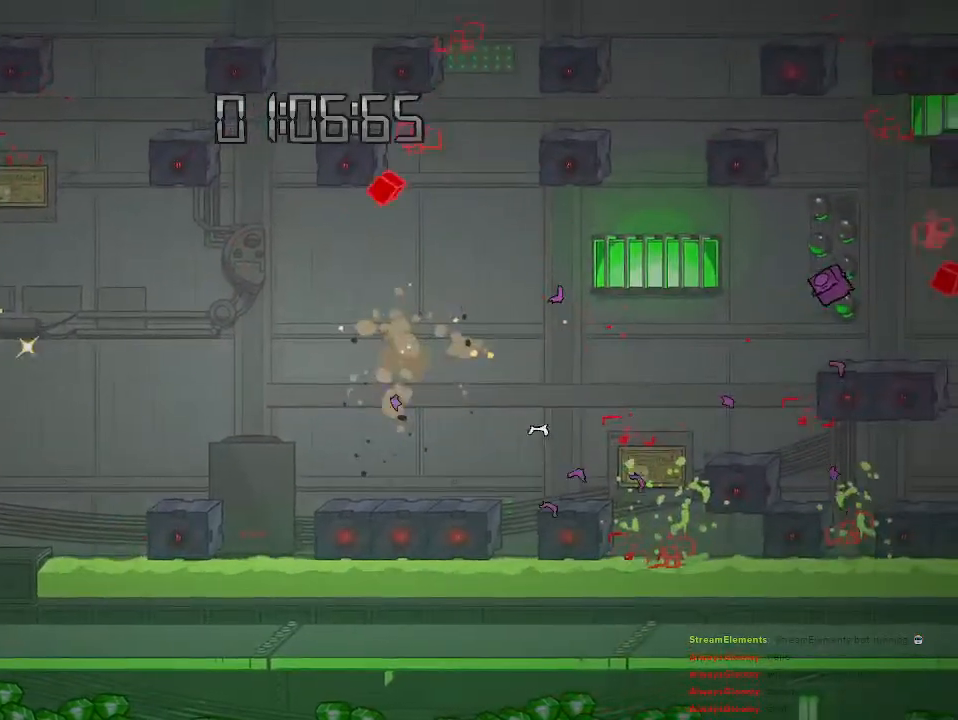
{"buttons": [], "left_stick": "center", "right_stick": "center", "events": []}
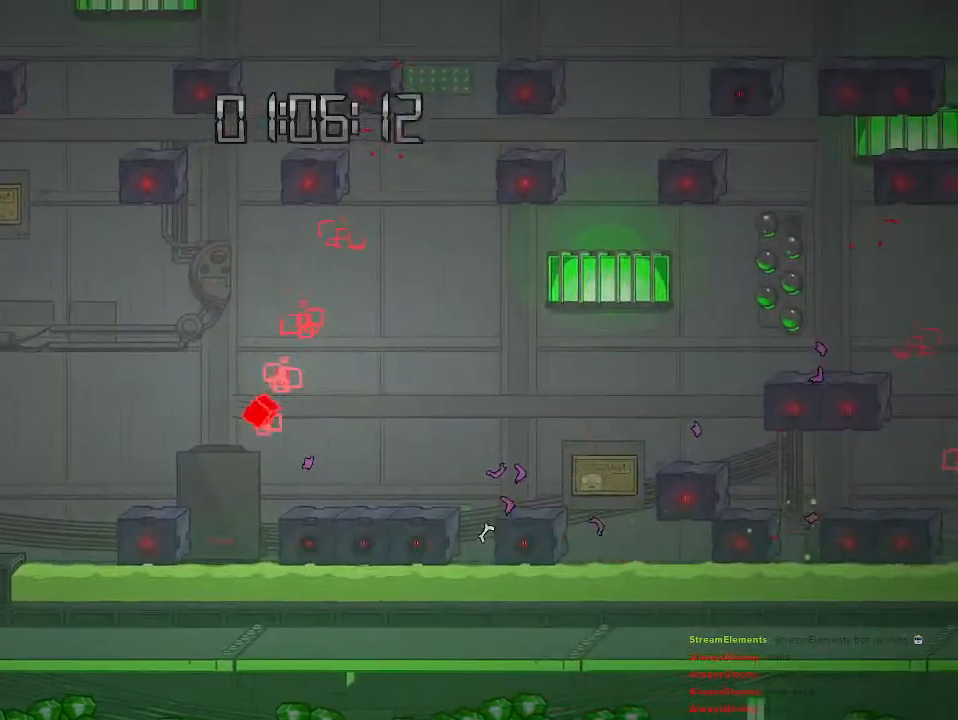
{"buttons": [], "left_stick": "center", "right_stick": "center", "events": []}
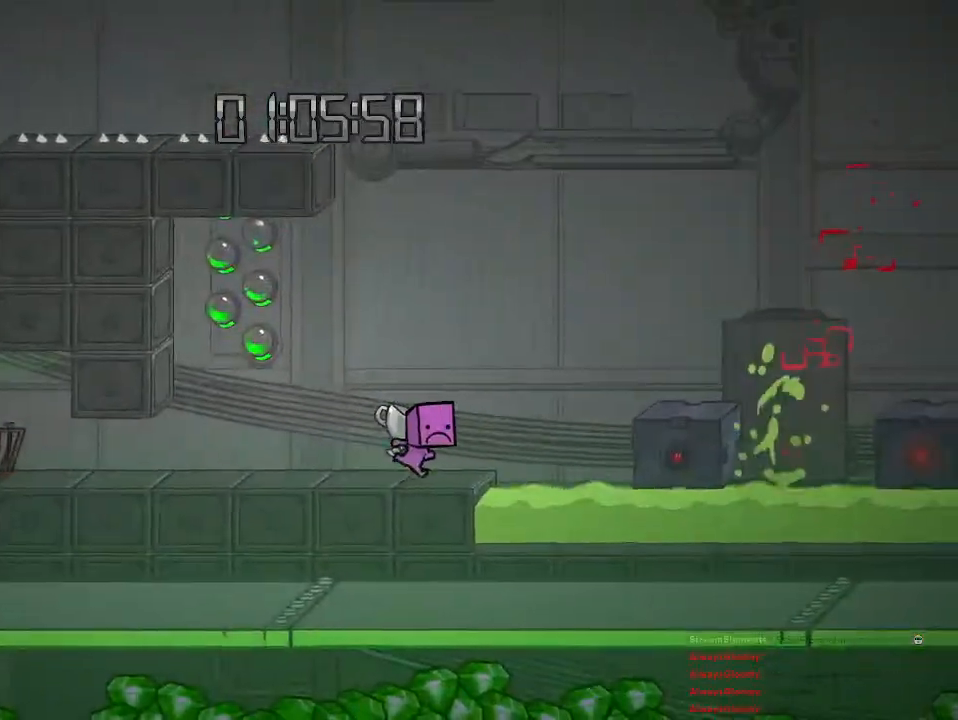
{"buttons": [], "left_stick": "right", "right_stick": "center", "events": [[283, "left_stick", "right"]]}
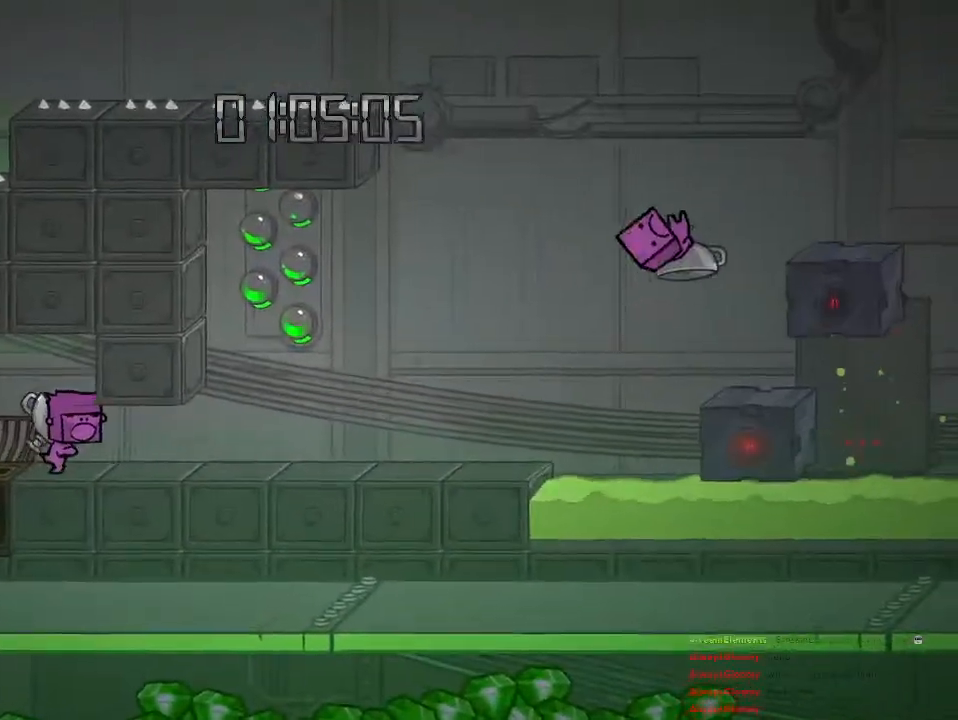
{"buttons": [], "left_stick": "right", "right_stick": "center", "events": []}
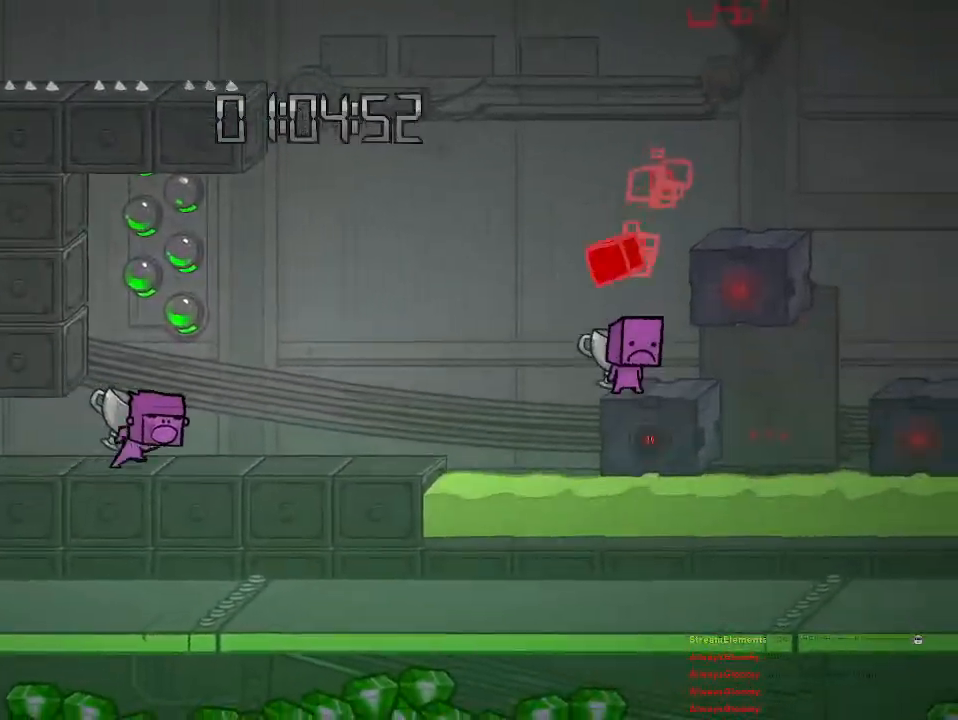
{"buttons": [], "left_stick": "center", "right_stick": "center", "events": [[400, "CROSS", "down"], [433, "left_stick", "center"], [467, "CROSS", "up"]]}
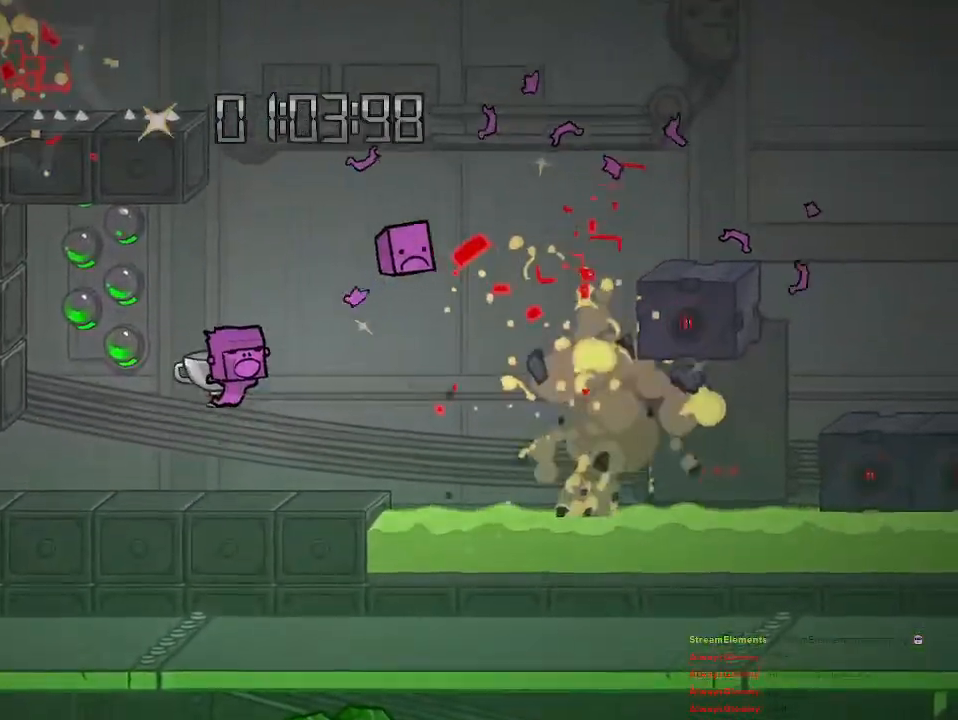
{"buttons": [], "left_stick": "center", "right_stick": "center", "events": [[50, "CIRCLE", "down"], [133, "CIRCLE", "up"]]}
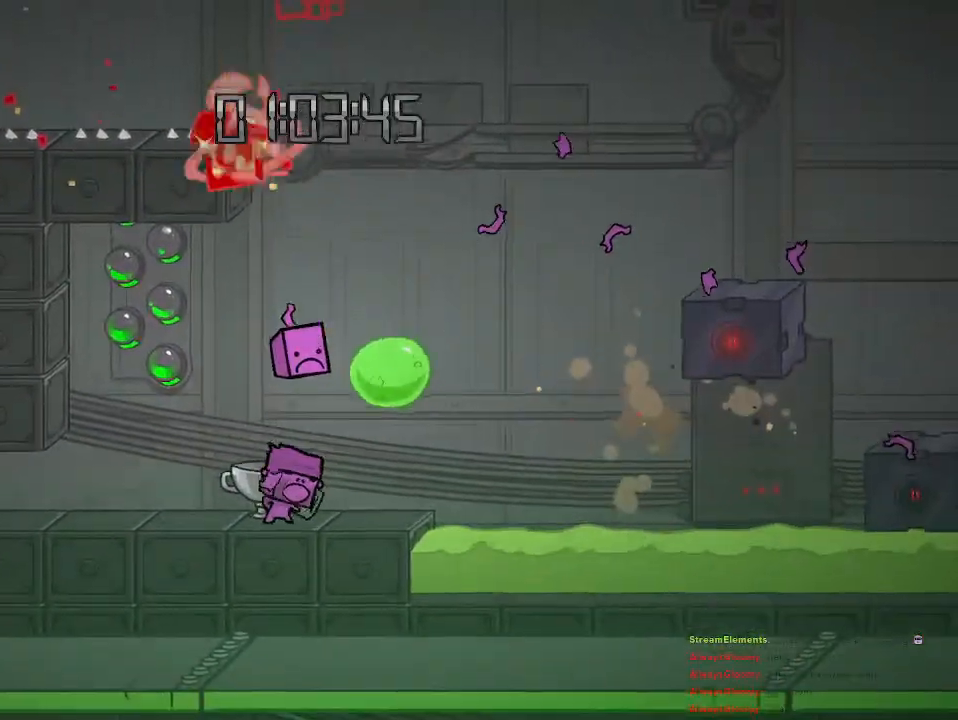
{"buttons": ["CROSS"], "left_stick": "up-right", "right_stick": "center", "events": [[33, "left_stick", "right"], [83, "CROSS", "down"], [183, "left_stick", "center"], [317, "CROSS", "up"], [317, "left_stick", "up-right"], [367, "CROSS", "down"]]}
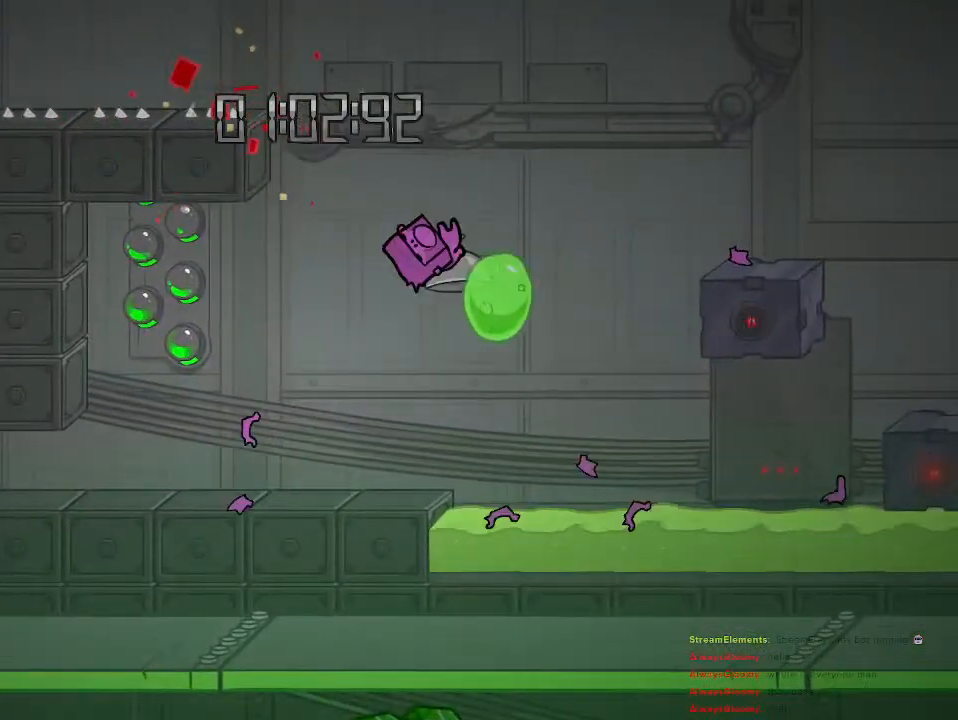
{"buttons": [], "left_stick": "left", "right_stick": "center", "events": [[117, "CROSS", "up"], [150, "CROSS", "down"], [217, "left_stick", "left"], [433, "CROSS", "up"]]}
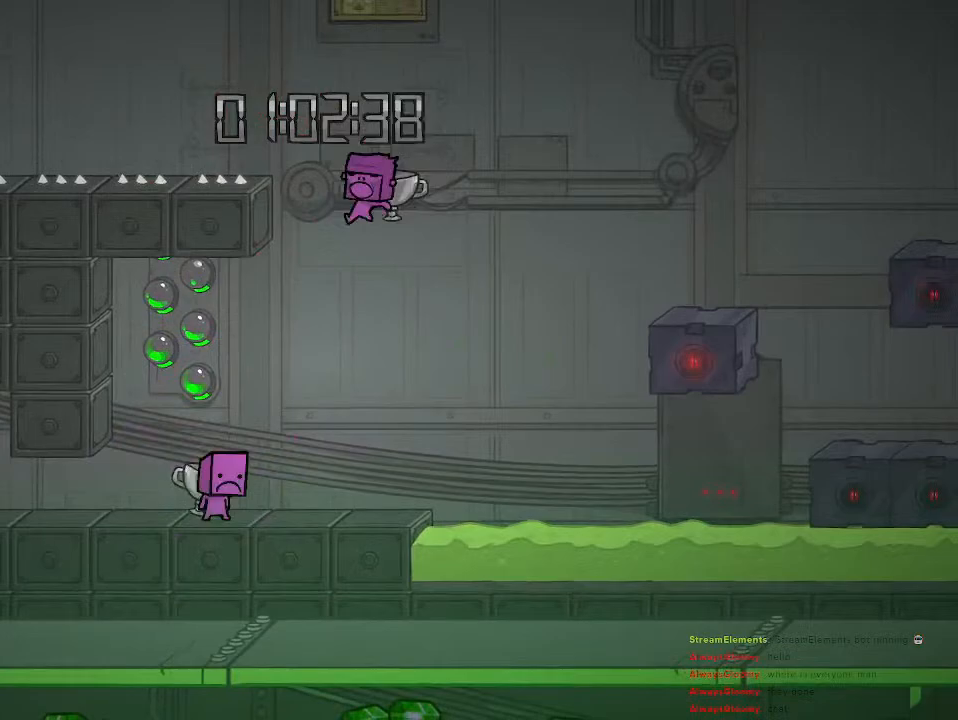
{"buttons": [], "left_stick": "center", "right_stick": "center", "events": [[50, "CROSS", "down"], [283, "CROSS", "up"], [350, "left_stick", "center"]]}
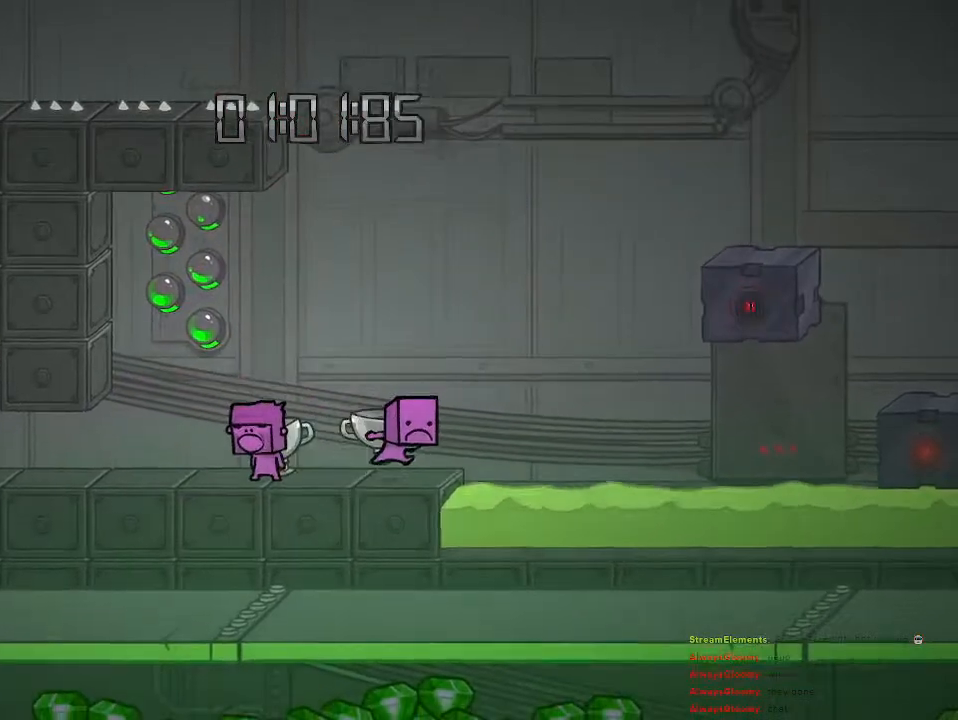
{"buttons": ["CIRCLE"], "left_stick": "center", "right_stick": "center", "events": [[133, "left_stick", "left"], [333, "CROSS", "down"], [400, "CROSS", "up"], [433, "left_stick", "right"], [500, "CIRCLE", "down"], [500, "left_stick", "center"]]}
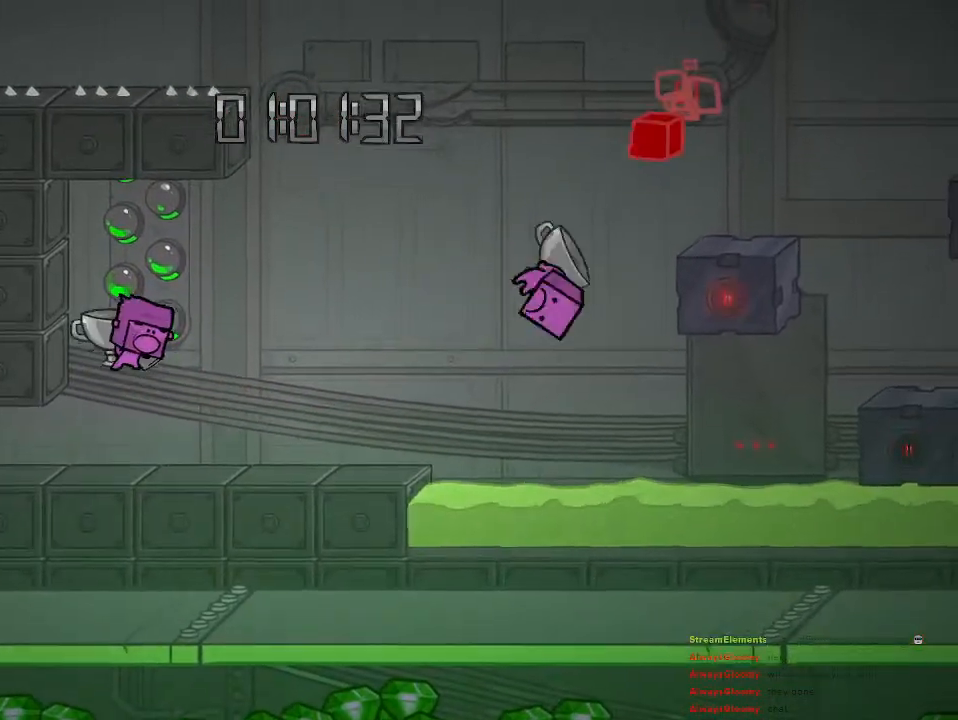
{"buttons": [], "left_stick": "center", "right_stick": "center", "events": [[67, "CIRCLE", "up"]]}
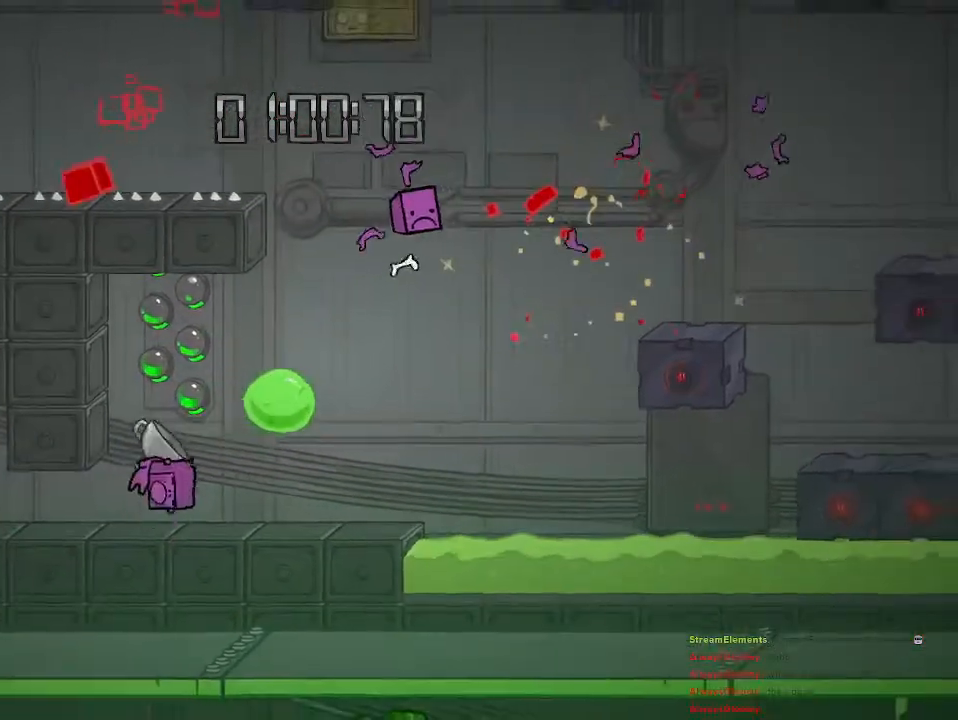
{"buttons": ["CROSS"], "left_stick": "right", "right_stick": "center", "events": [[17, "CROSS", "down"], [117, "left_stick", "up-right"], [200, "CROSS", "up"], [300, "CROSS", "down"], [350, "left_stick", "right"]]}
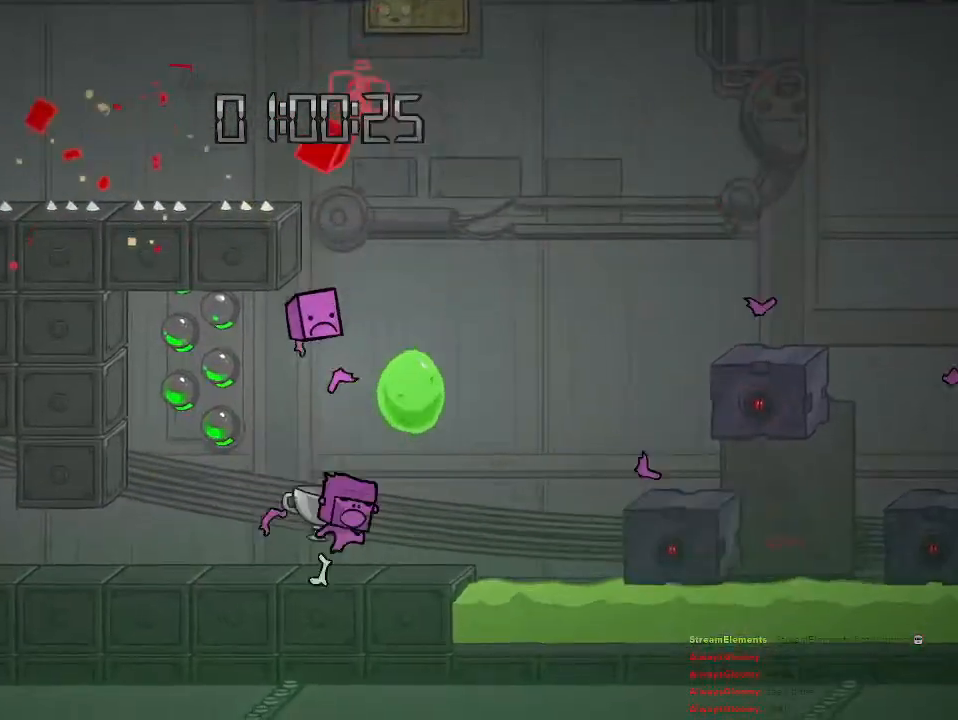
{"buttons": [], "left_stick": "left", "right_stick": "center", "events": [[17, "CROSS", "up"], [50, "left_stick", "center"], [117, "left_stick", "left"]]}
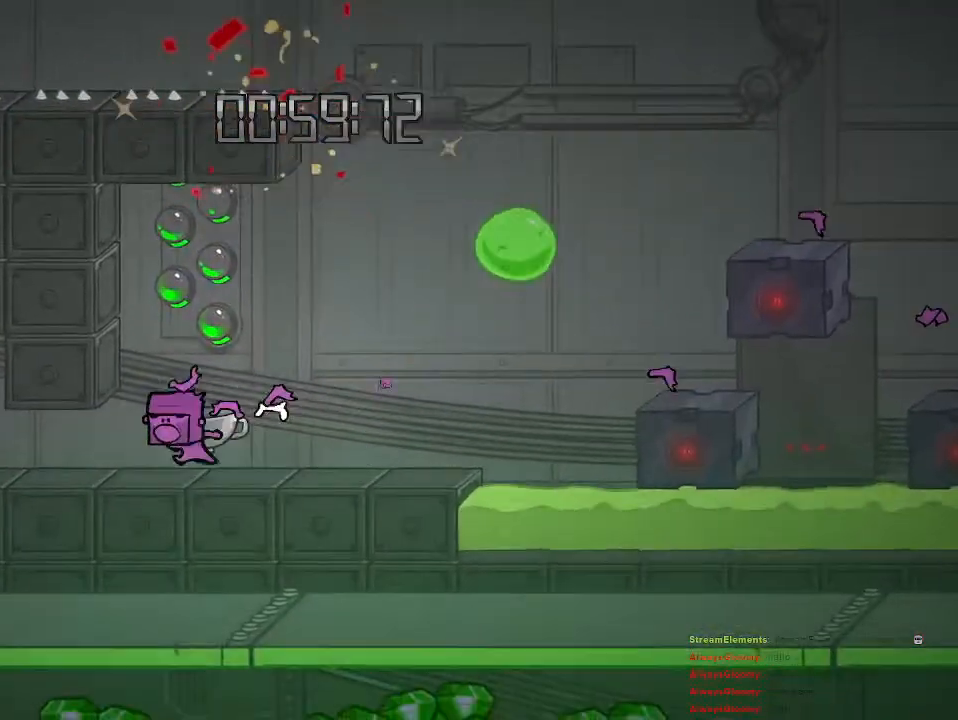
{"buttons": [], "left_stick": "center", "right_stick": "center", "events": [[200, "left_stick", "center"], [233, "CIRCLE", "down"], [333, "CIRCLE", "up"]]}